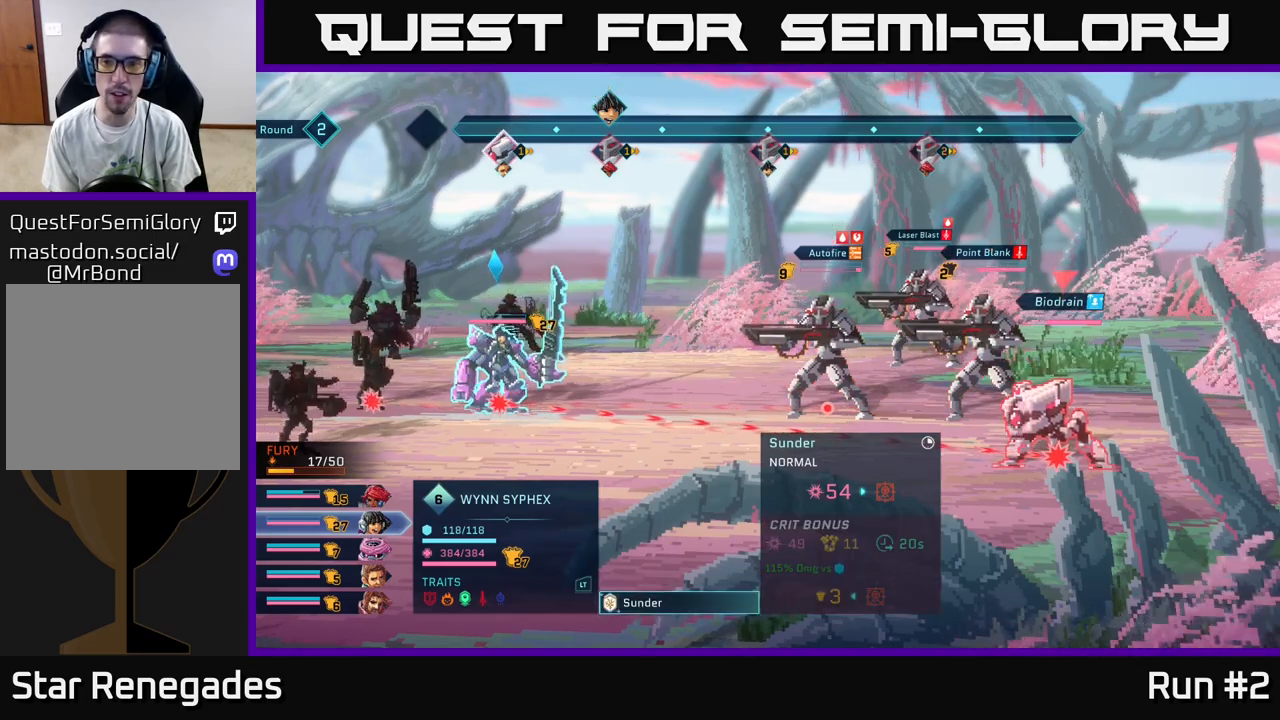
Gameplay with a controller (Xbox layout); each line is a JSON object with the inputs held at the frame after it. "events" lists button and stick changes between this image and that frame as [ms after this image, input, new state], when the widget could be followed in between.
{"buttons": ["R2"], "left_stick": "center", "right_stick": "center", "events": [[333, "R2", "down"]]}
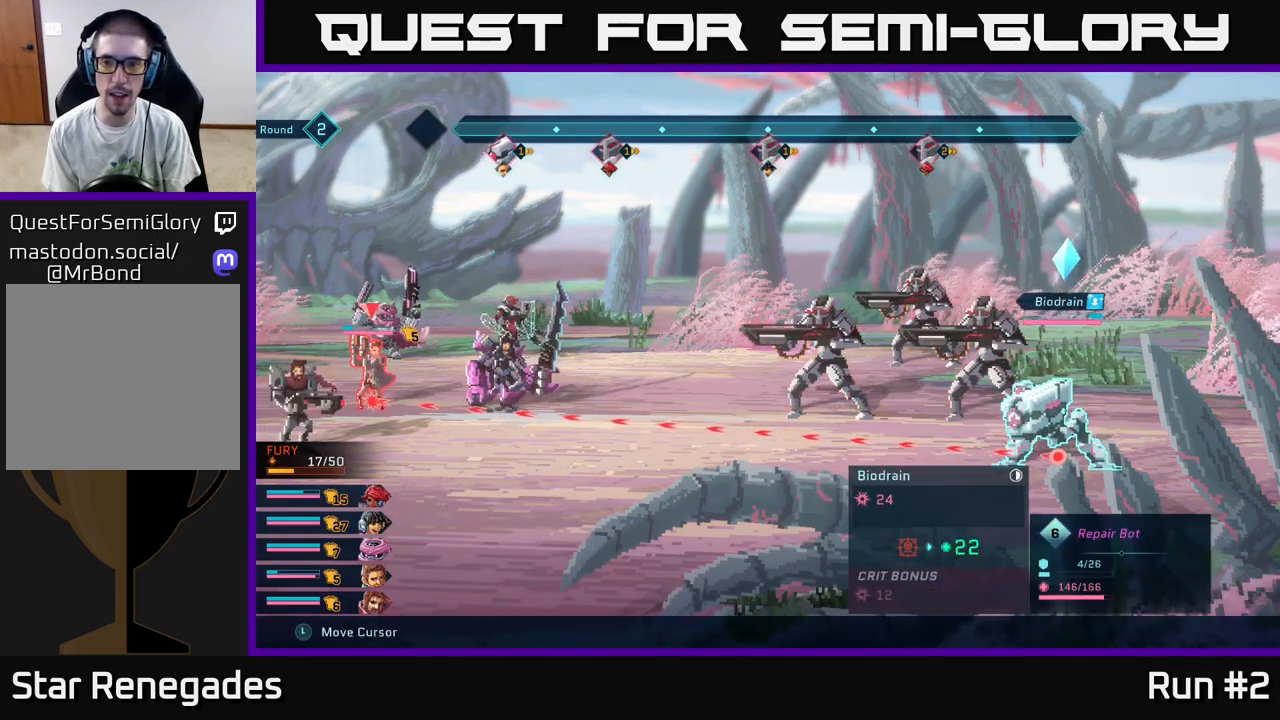
{"buttons": [], "left_stick": "center", "right_stick": "center", "events": [[450, "R2", "up"]]}
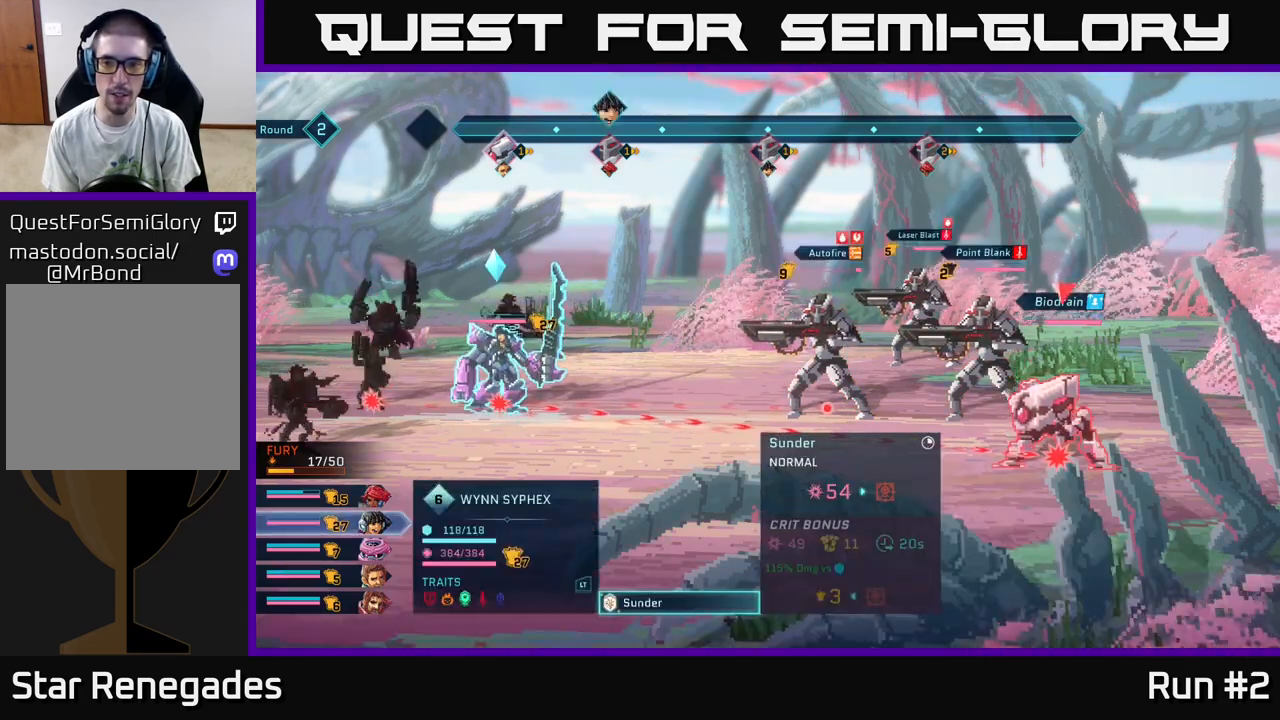
{"buttons": [], "left_stick": "center", "right_stick": "center", "events": [[333, "B", "down"], [400, "B", "up"]]}
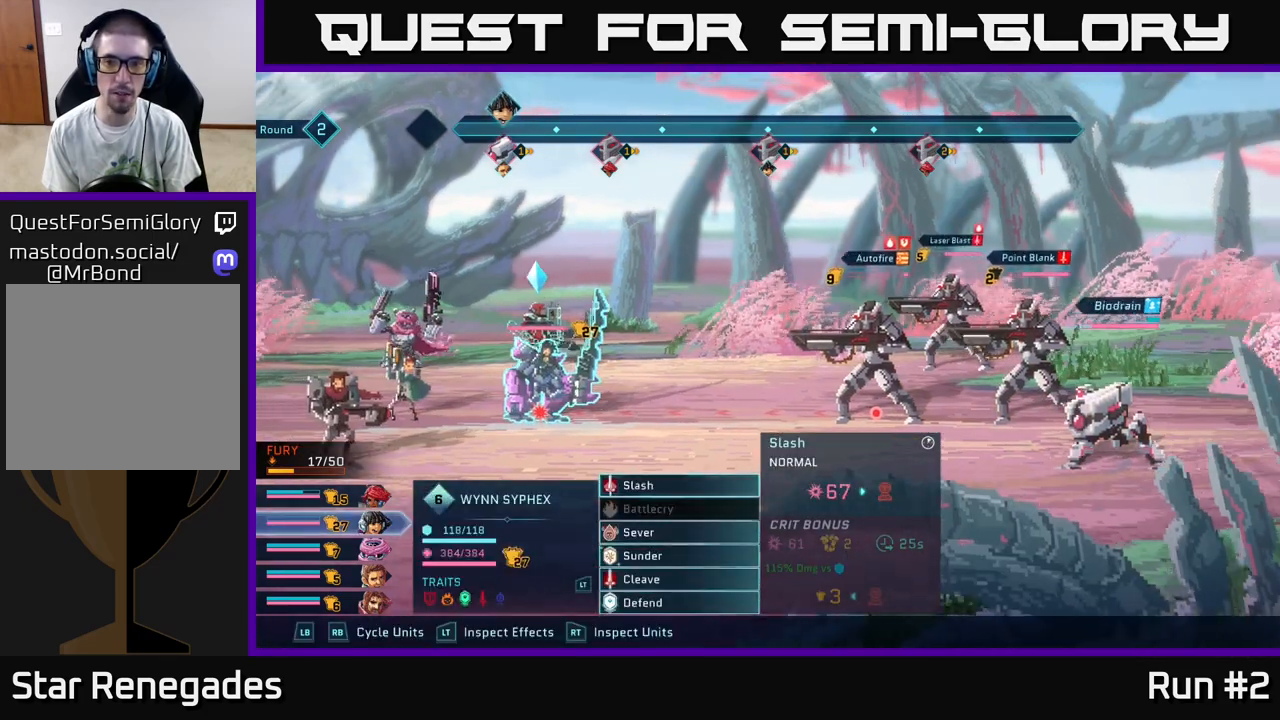
{"buttons": [], "left_stick": "center", "right_stick": "center", "events": []}
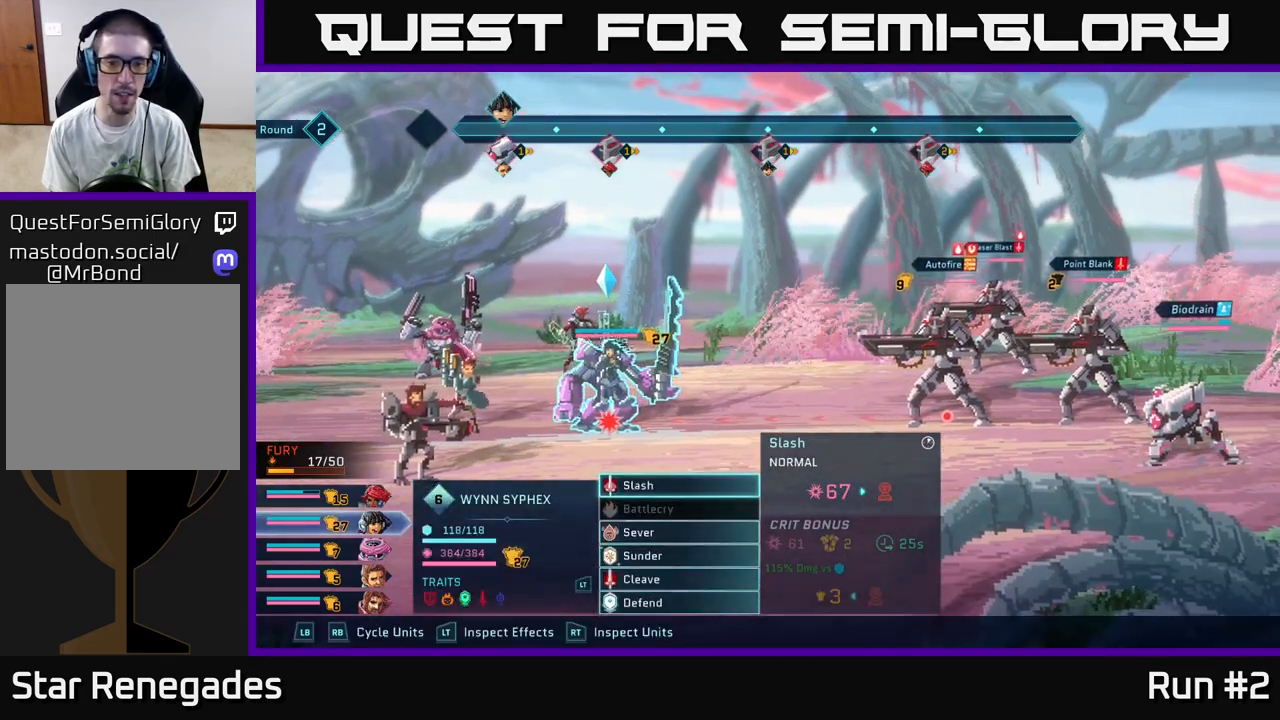
{"buttons": [], "left_stick": "center", "right_stick": "center", "events": [[233, "R1", "down"], [367, "R1", "up"]]}
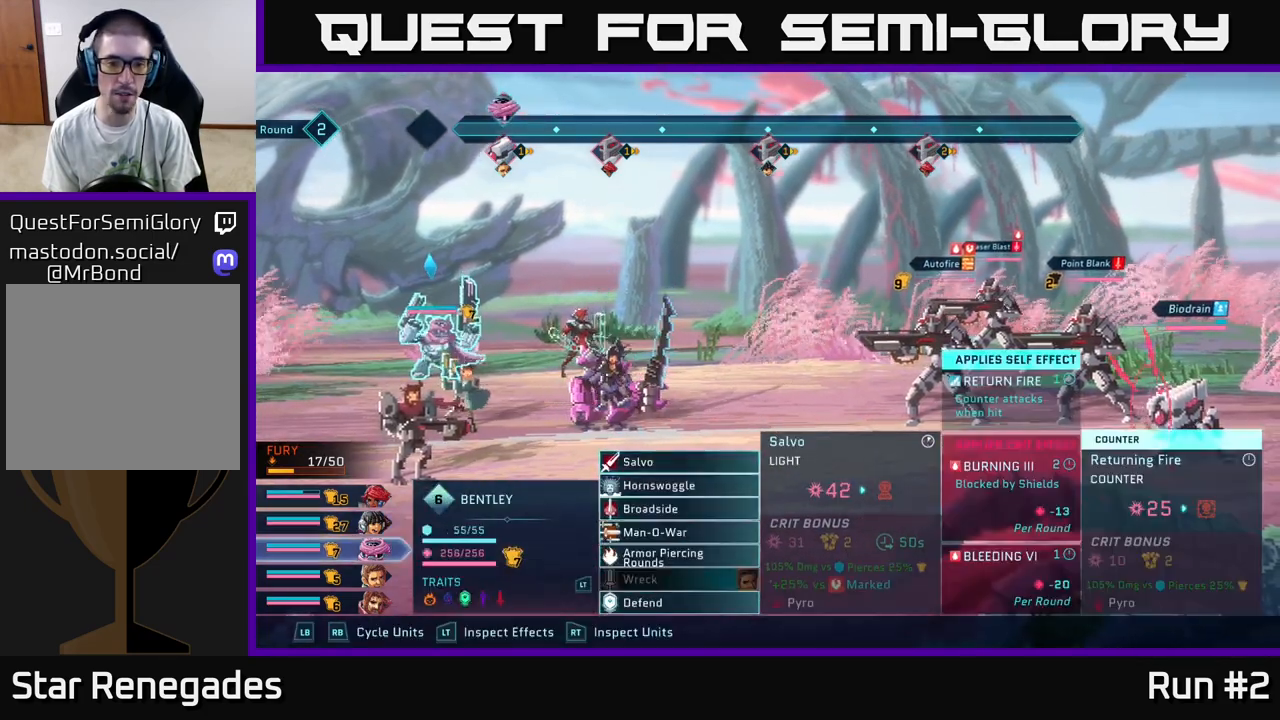
{"buttons": [], "left_stick": "down", "right_stick": "center", "events": [[383, "left_stick", "down"]]}
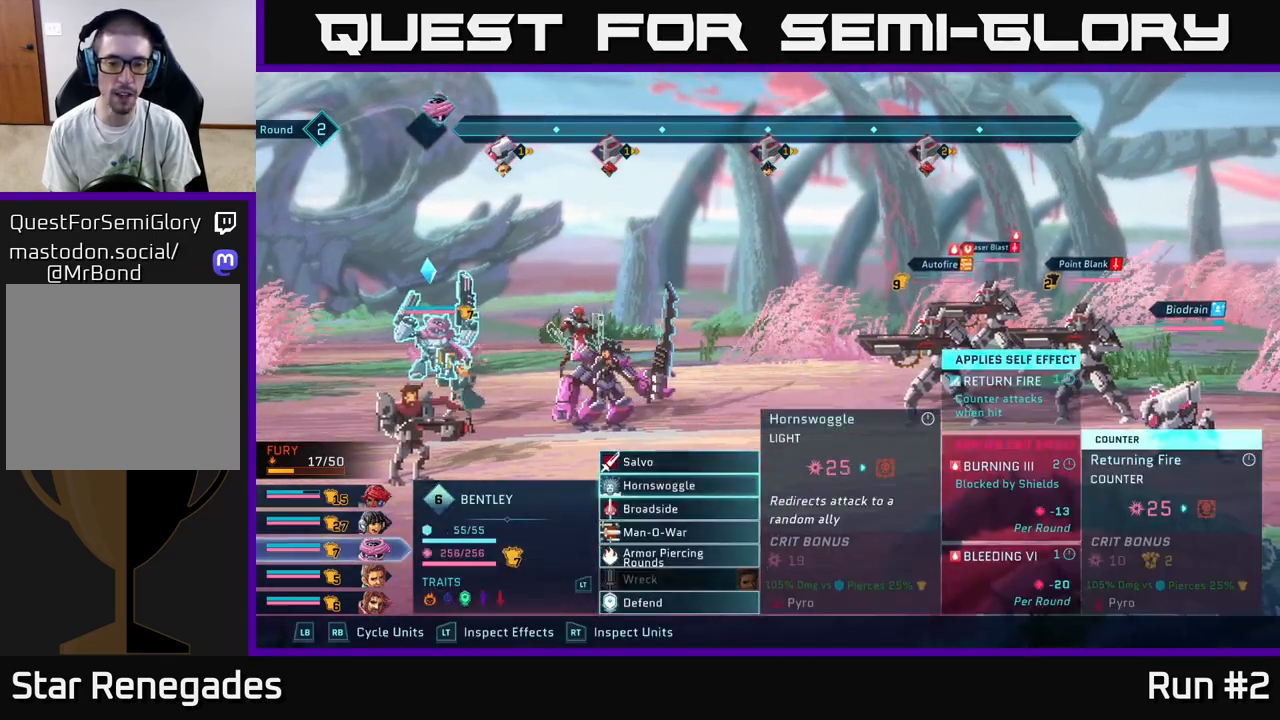
{"buttons": [], "left_stick": "center", "right_stick": "center", "events": [[83, "left_stick", "center"], [217, "left_stick", "down"], [383, "left_stick", "center"]]}
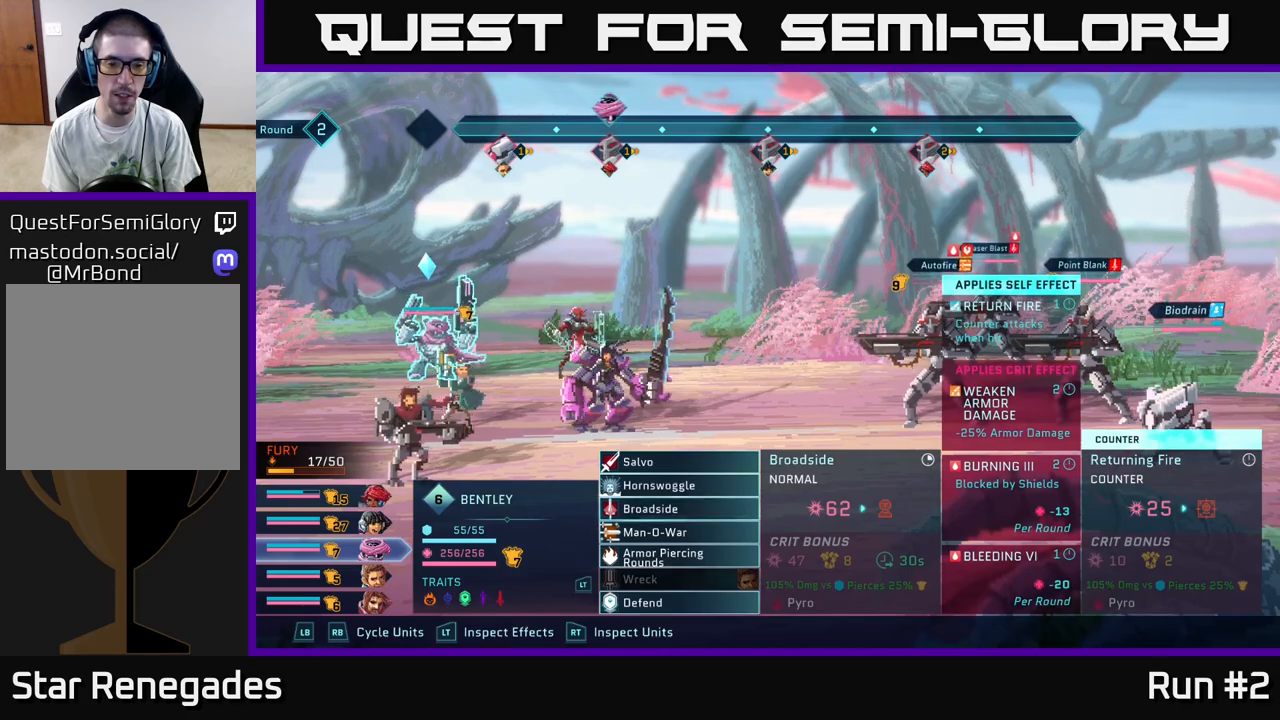
{"buttons": ["A"], "left_stick": "center", "right_stick": "center", "events": [[17, "left_stick", "down"], [183, "left_stick", "center"], [467, "A", "down"]]}
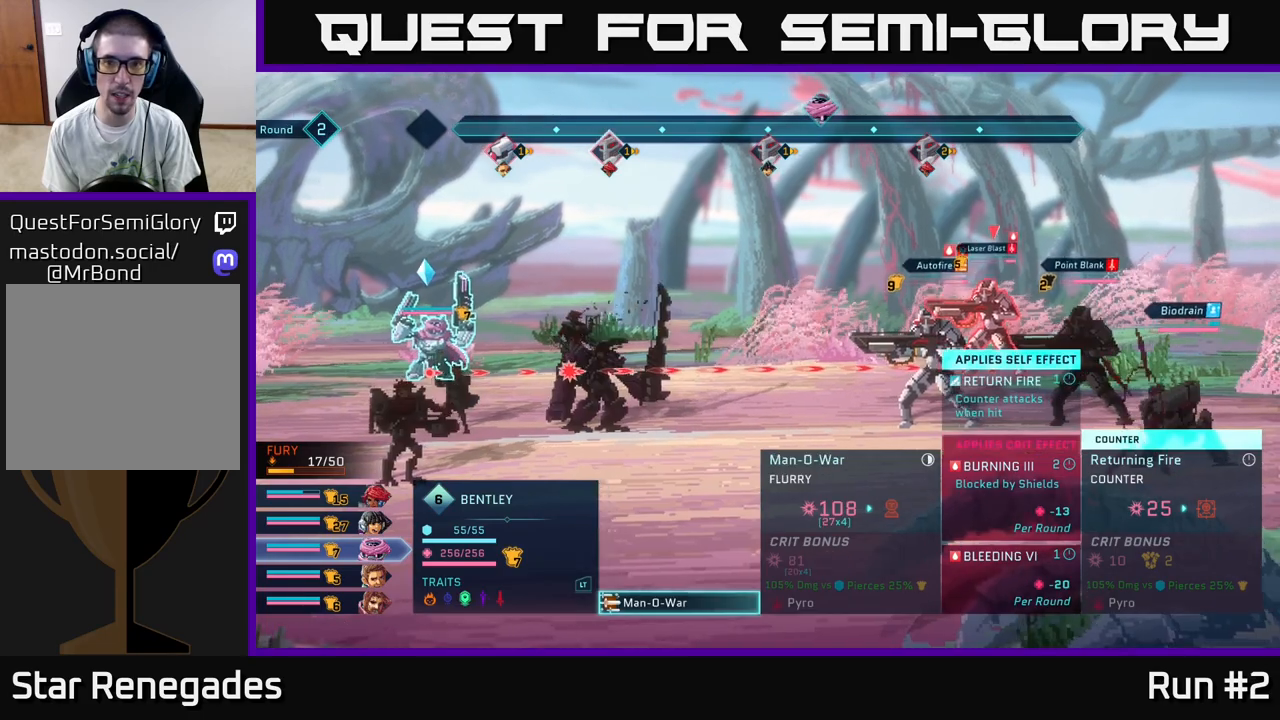
{"buttons": [], "left_stick": "down", "right_stick": "center", "events": [[83, "A", "up"], [350, "left_stick", "down"]]}
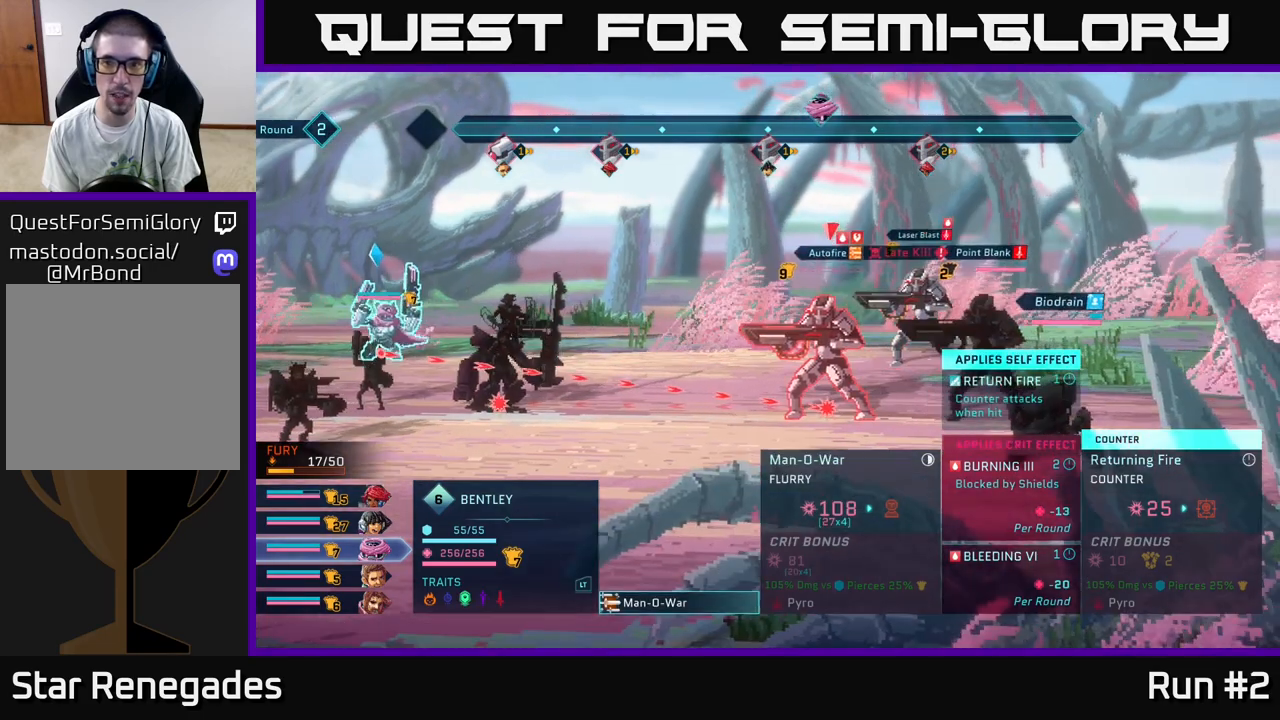
{"buttons": [], "left_stick": "center", "right_stick": "center", "events": [[50, "left_stick", "center"], [167, "B", "down"], [267, "B", "up"]]}
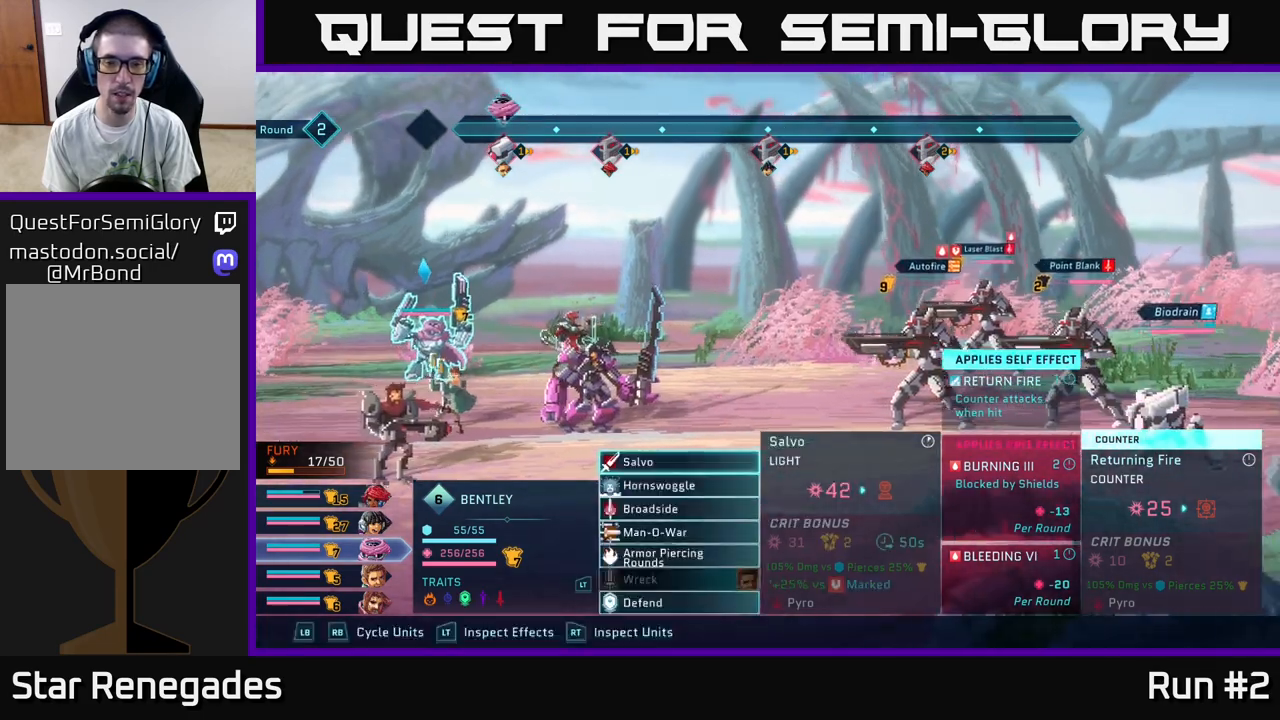
{"buttons": [], "left_stick": "center", "right_stick": "center", "events": [[150, "left_stick", "up"], [300, "left_stick", "center"]]}
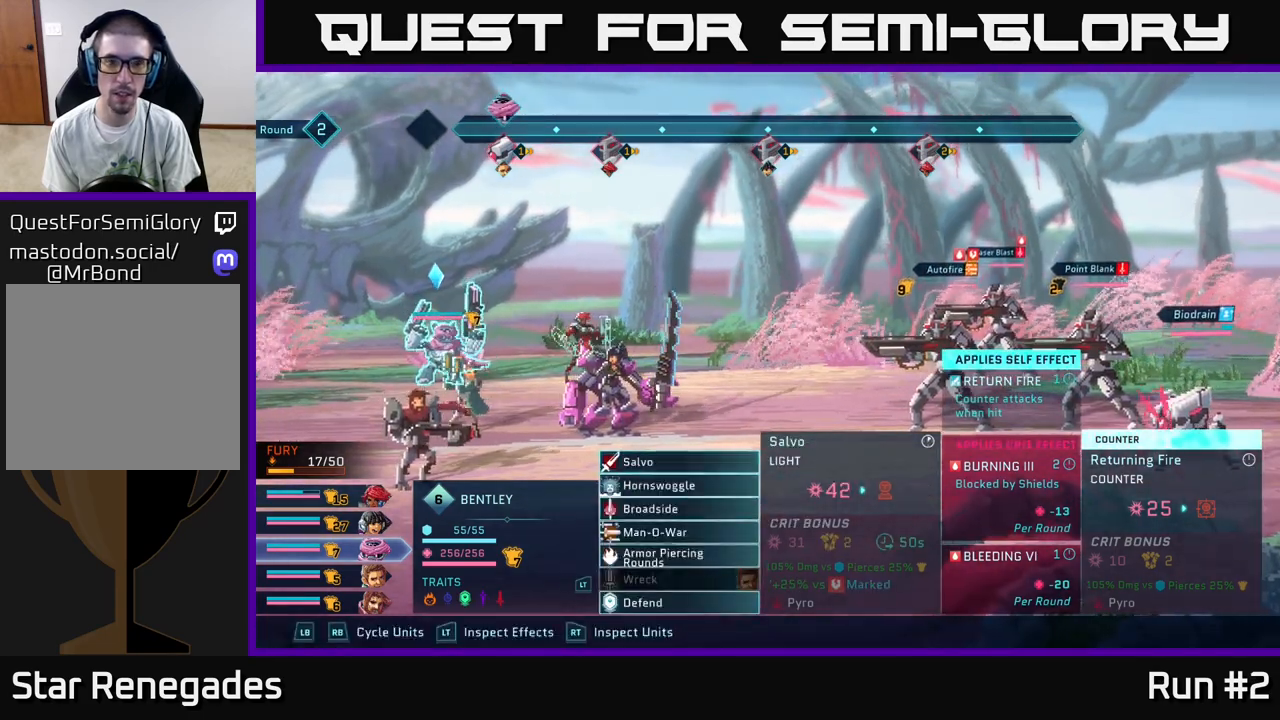
{"buttons": [], "left_stick": "down", "right_stick": "center", "events": [[167, "A", "down"], [267, "A", "up"], [333, "left_stick", "down"]]}
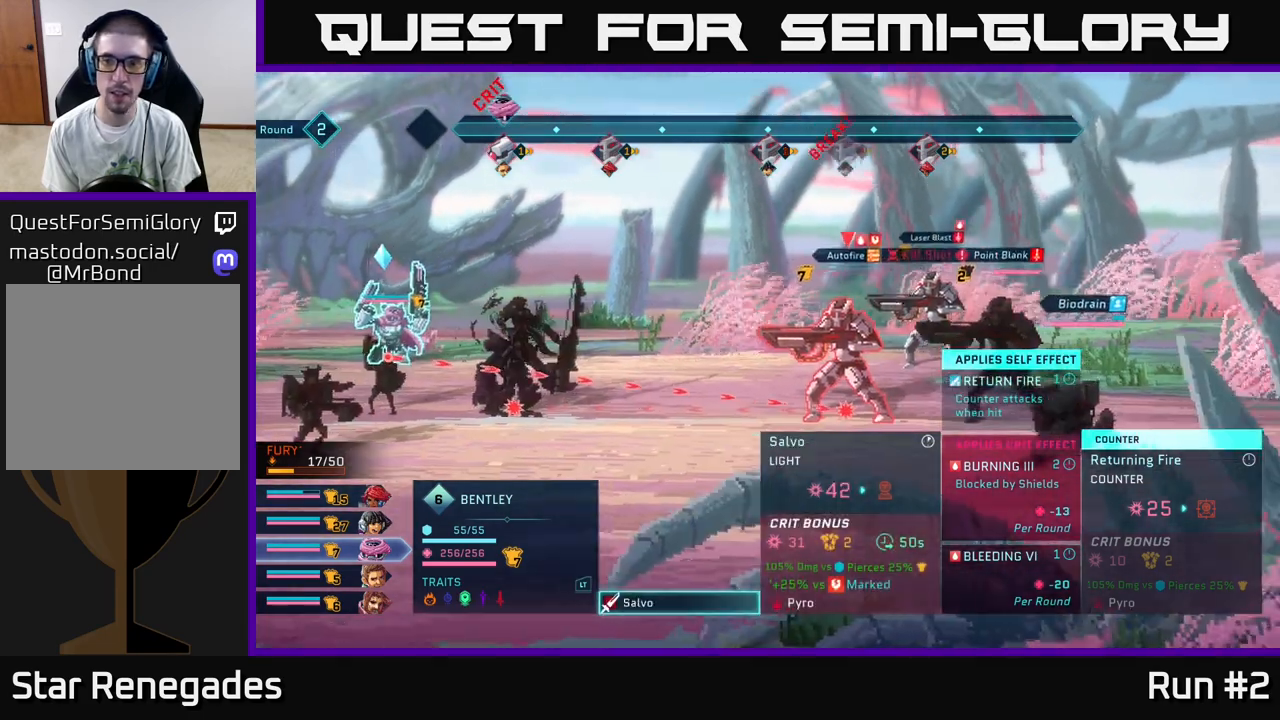
{"buttons": ["B"], "left_stick": "center", "right_stick": "center", "events": [[33, "left_stick", "center"], [167, "left_stick", "down"], [350, "left_stick", "center"], [467, "B", "down"]]}
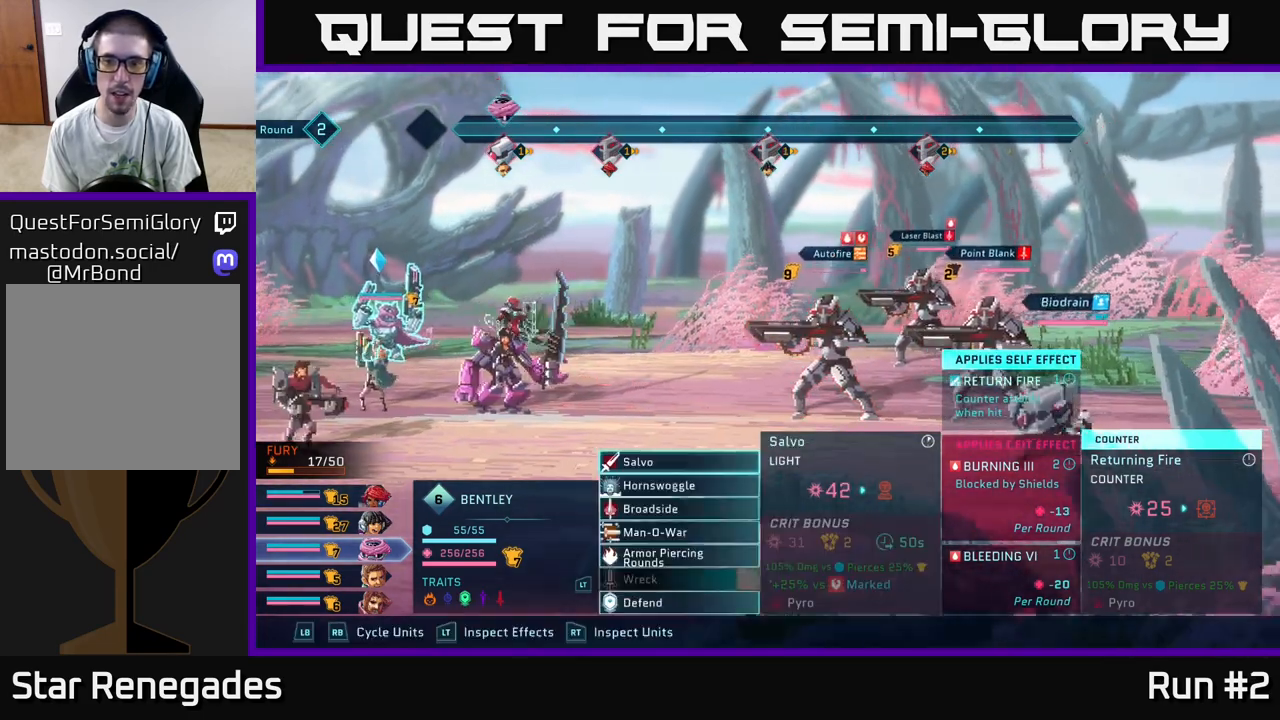
{"buttons": [], "left_stick": "center", "right_stick": "center", "events": [[67, "B", "up"], [300, "R1", "down"], [400, "R1", "up"]]}
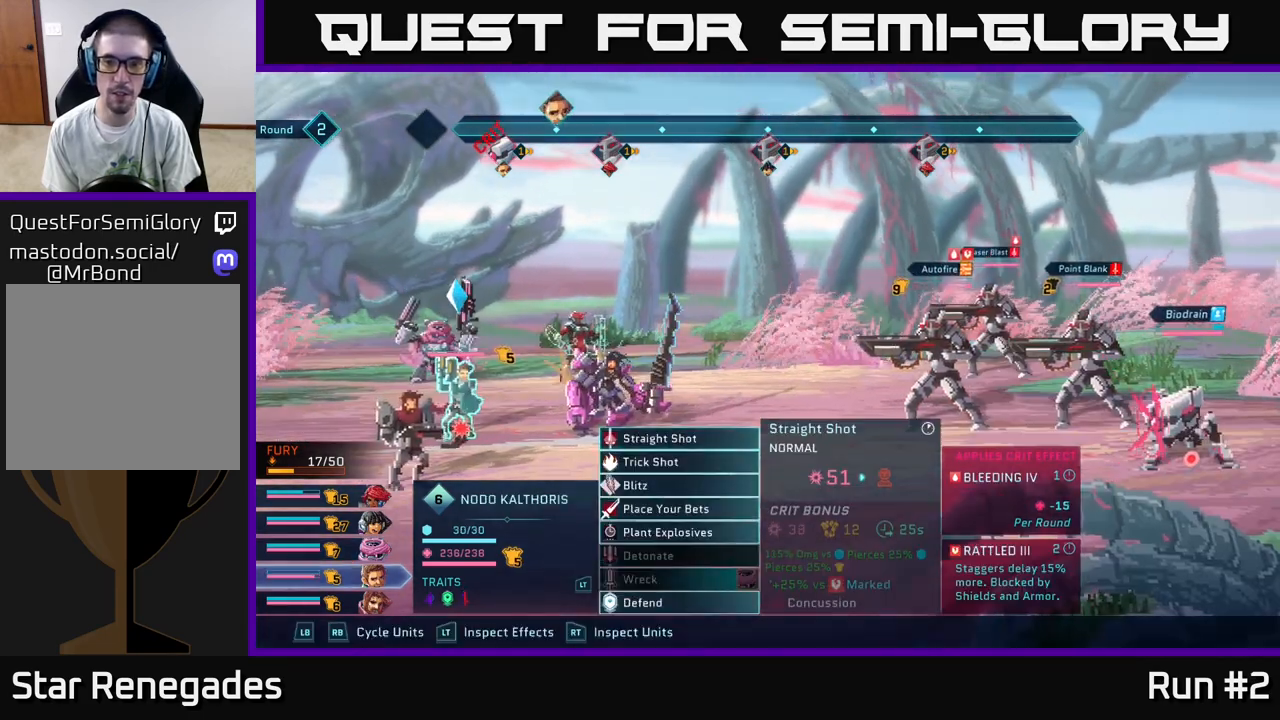
{"buttons": [], "left_stick": "center", "right_stick": "center", "events": []}
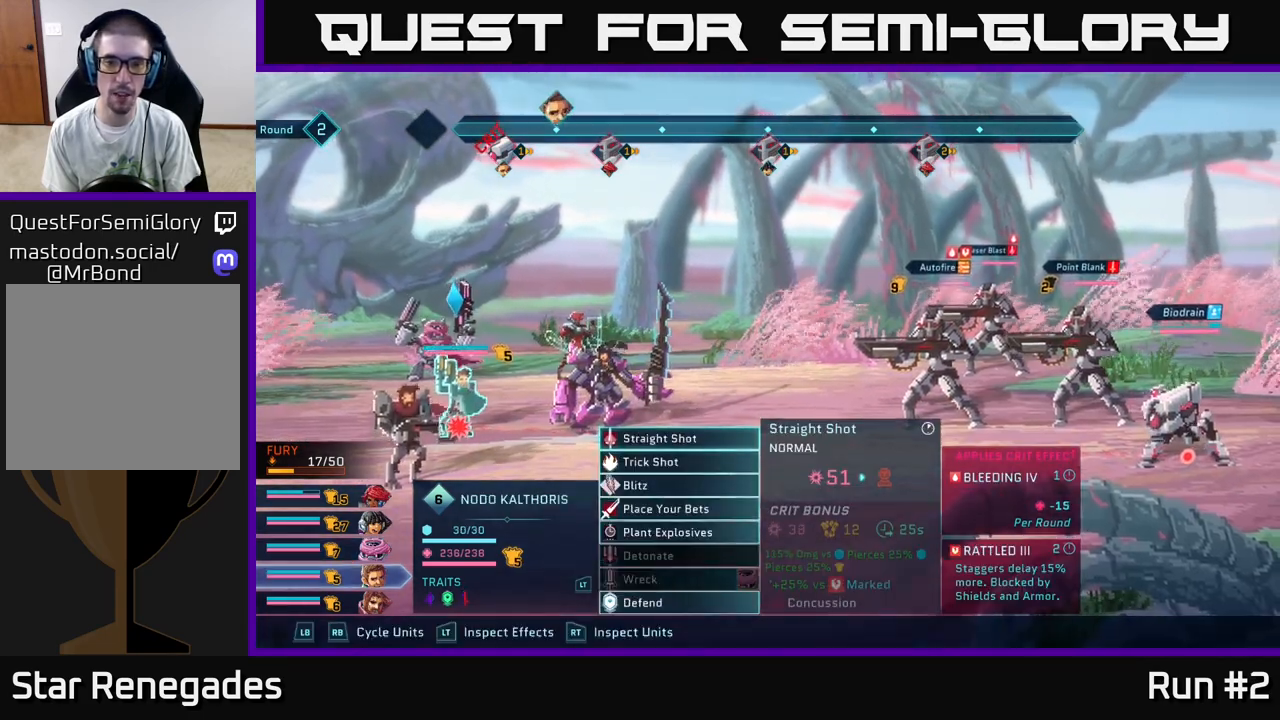
{"buttons": [], "left_stick": "center", "right_stick": "center", "events": []}
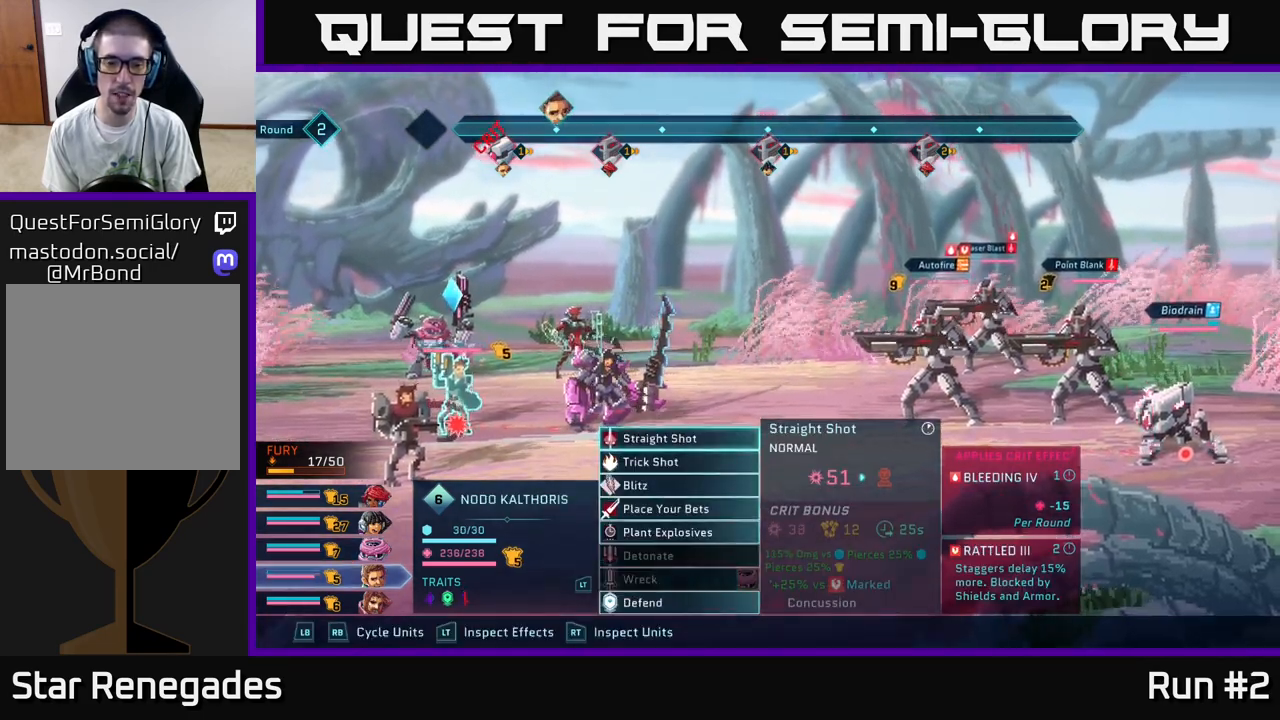
{"buttons": [], "left_stick": "center", "right_stick": "center", "events": [[233, "R1", "down"], [350, "R1", "up"]]}
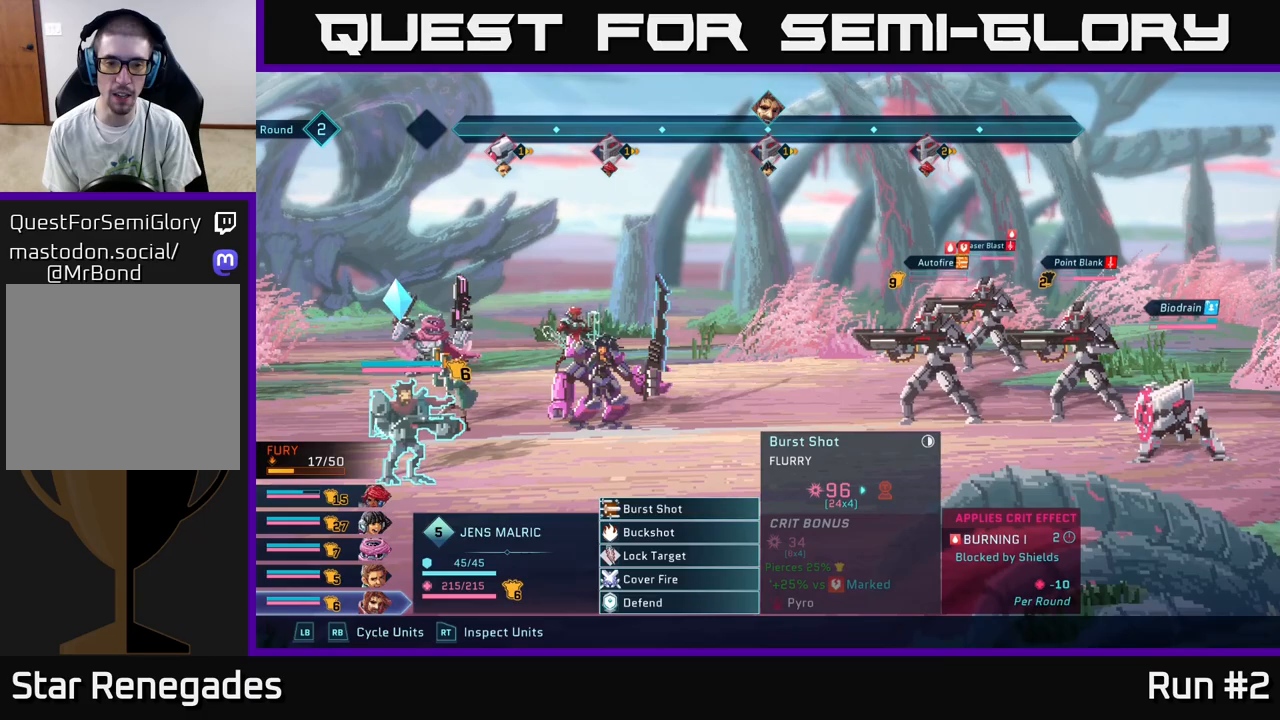
{"buttons": [], "left_stick": "down", "right_stick": "center", "events": [[133, "left_stick", "down"], [333, "left_stick", "center"], [450, "left_stick", "down"]]}
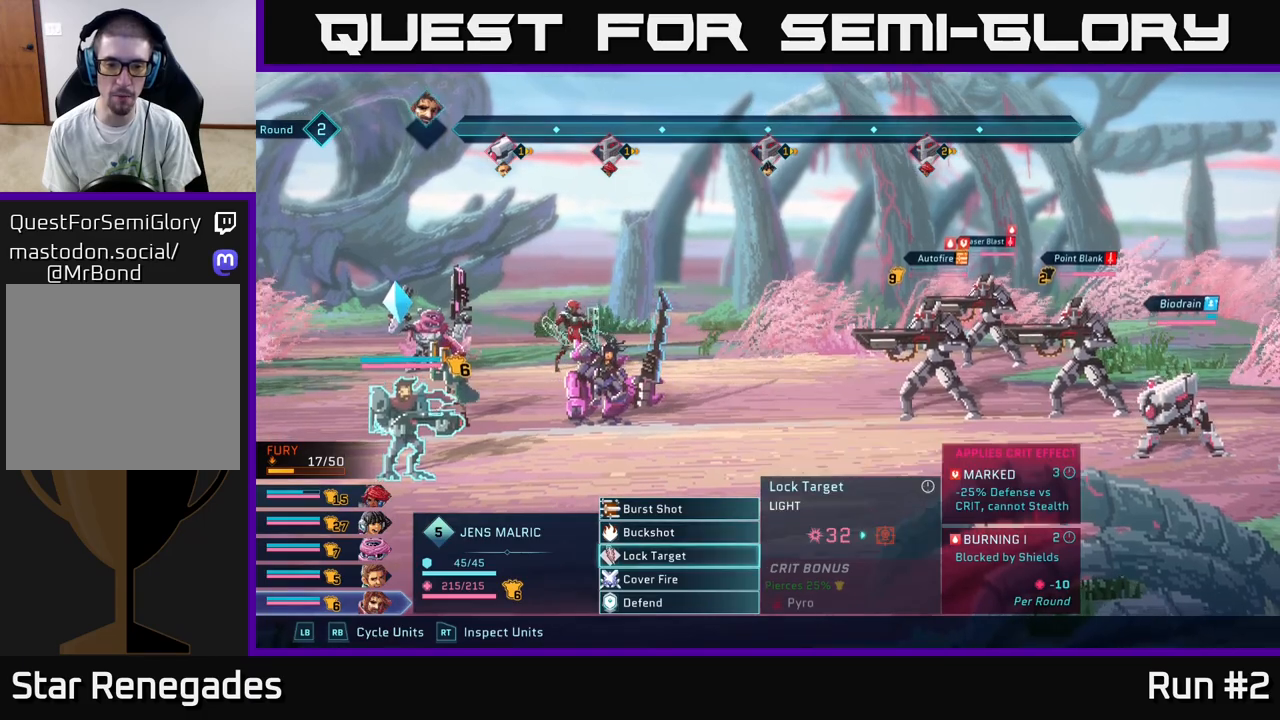
{"buttons": [], "left_stick": "center", "right_stick": "center", "events": [[133, "left_stick", "center"], [333, "left_stick", "up"], [500, "left_stick", "center"]]}
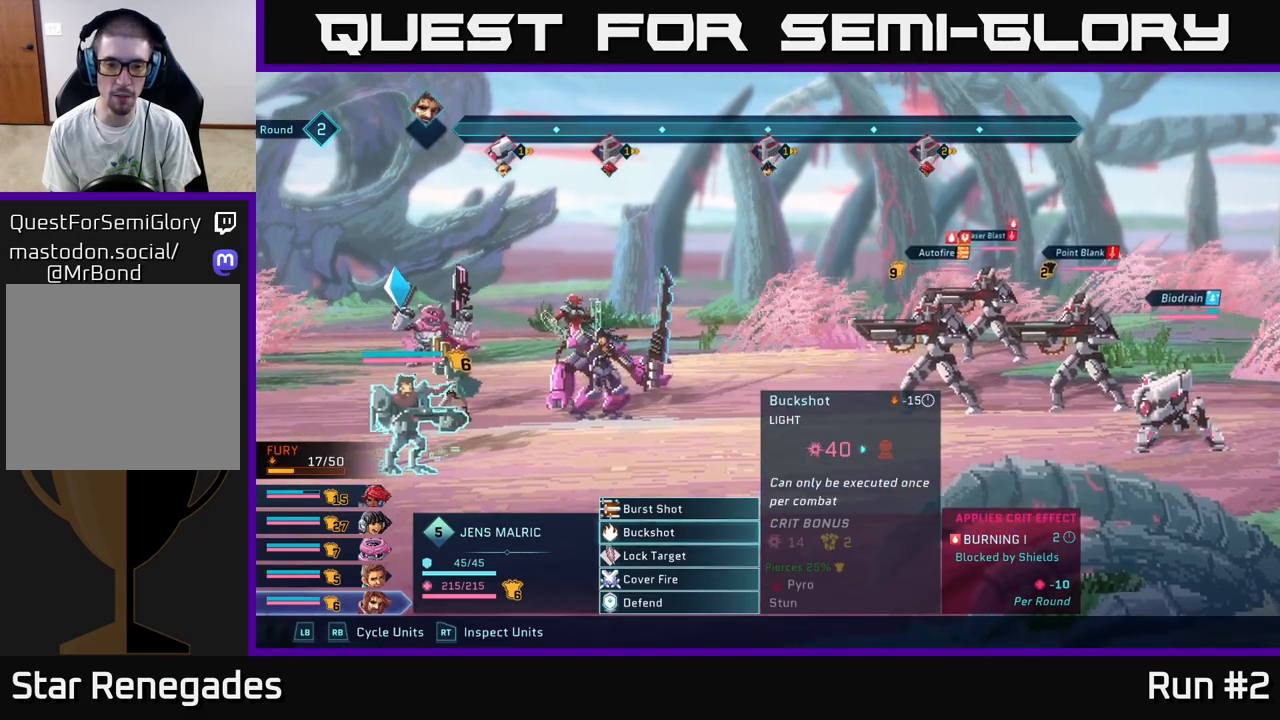
{"buttons": [], "left_stick": "center", "right_stick": "center", "events": []}
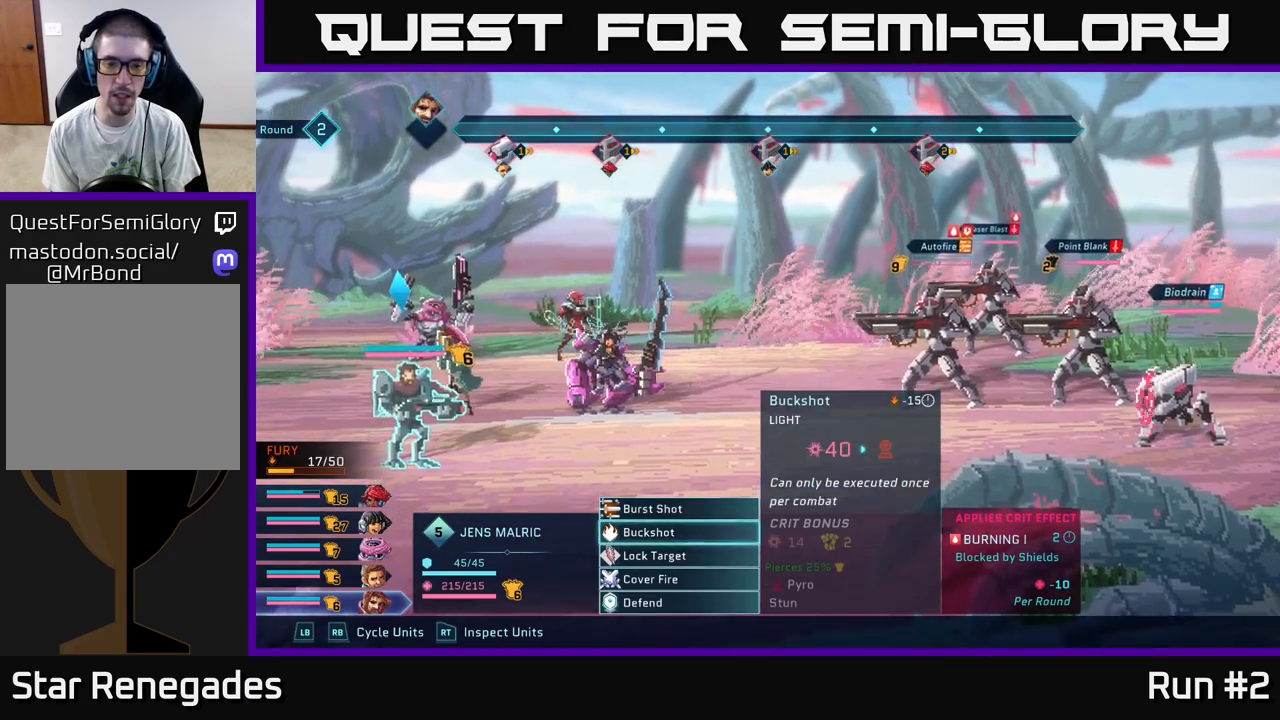
{"buttons": [], "left_stick": "center", "right_stick": "center", "events": [[83, "left_stick", "down"], [283, "left_stick", "center"]]}
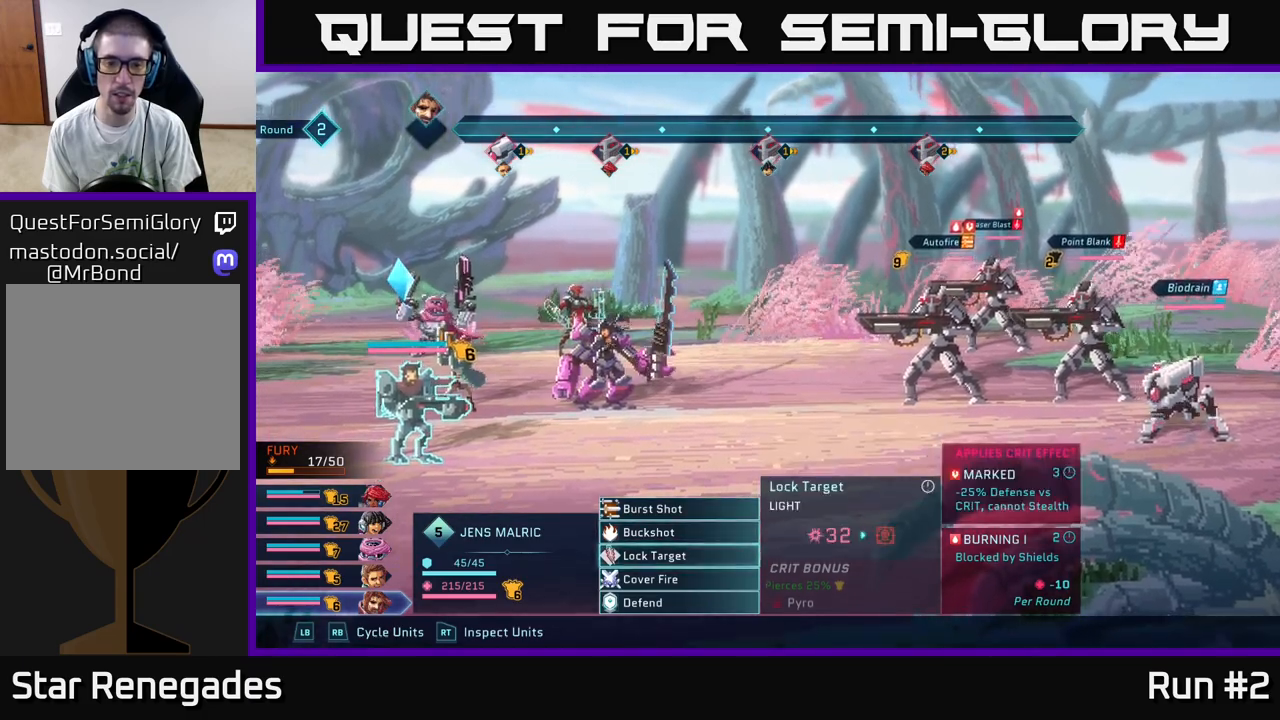
{"buttons": [], "left_stick": "center", "right_stick": "center", "events": []}
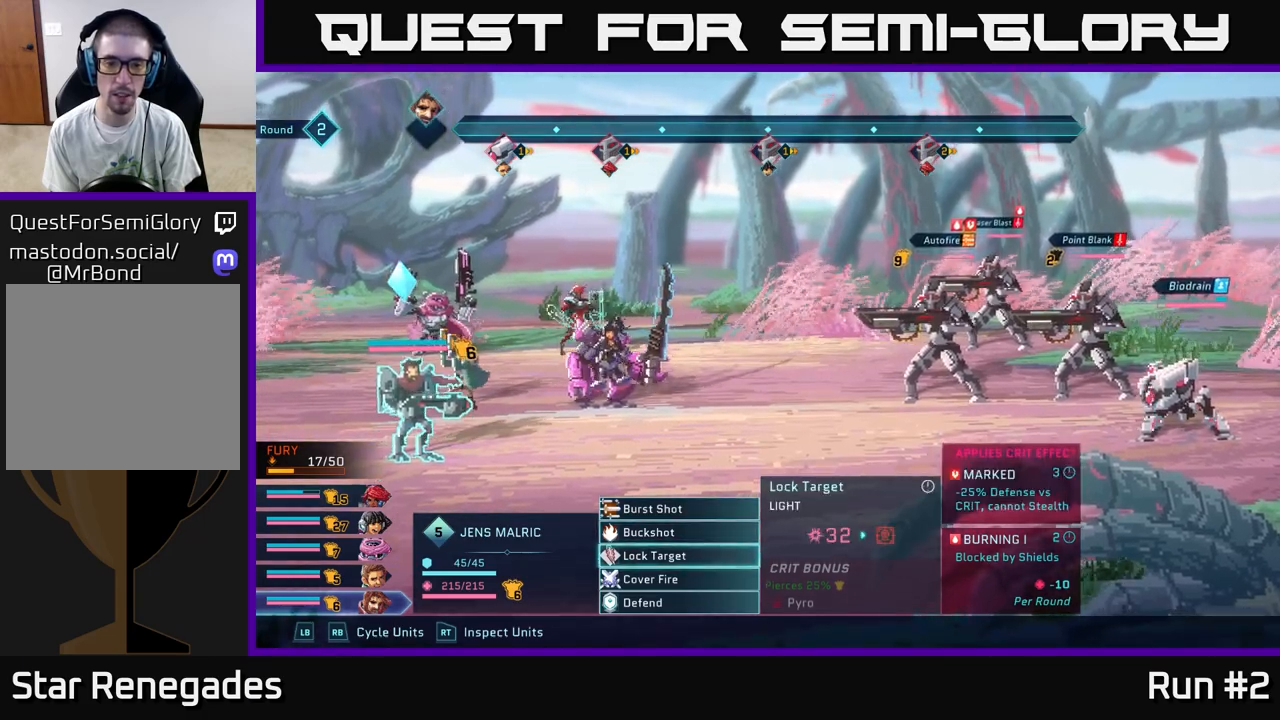
{"buttons": [], "left_stick": "center", "right_stick": "center", "events": [[200, "R1", "down"], [350, "R1", "up"]]}
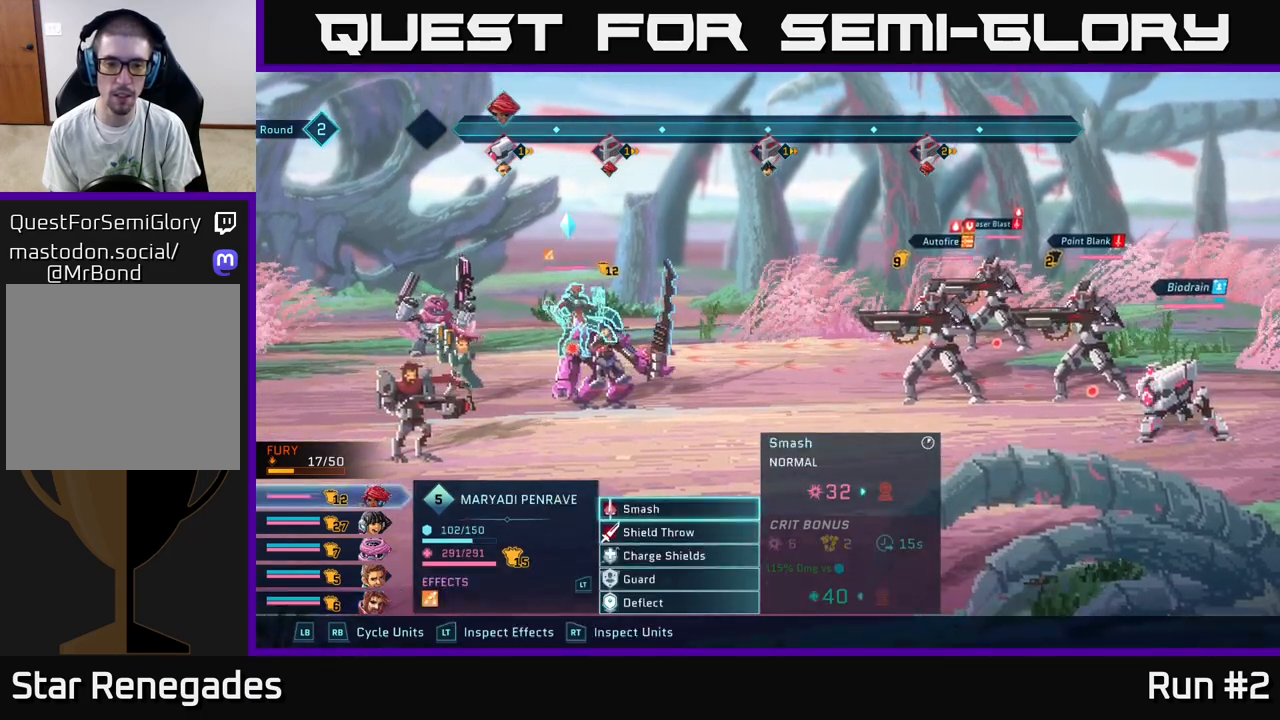
{"buttons": [], "left_stick": "center", "right_stick": "center", "events": [[50, "left_stick", "down"], [233, "left_stick", "center"], [317, "left_stick", "up"], [500, "left_stick", "center"]]}